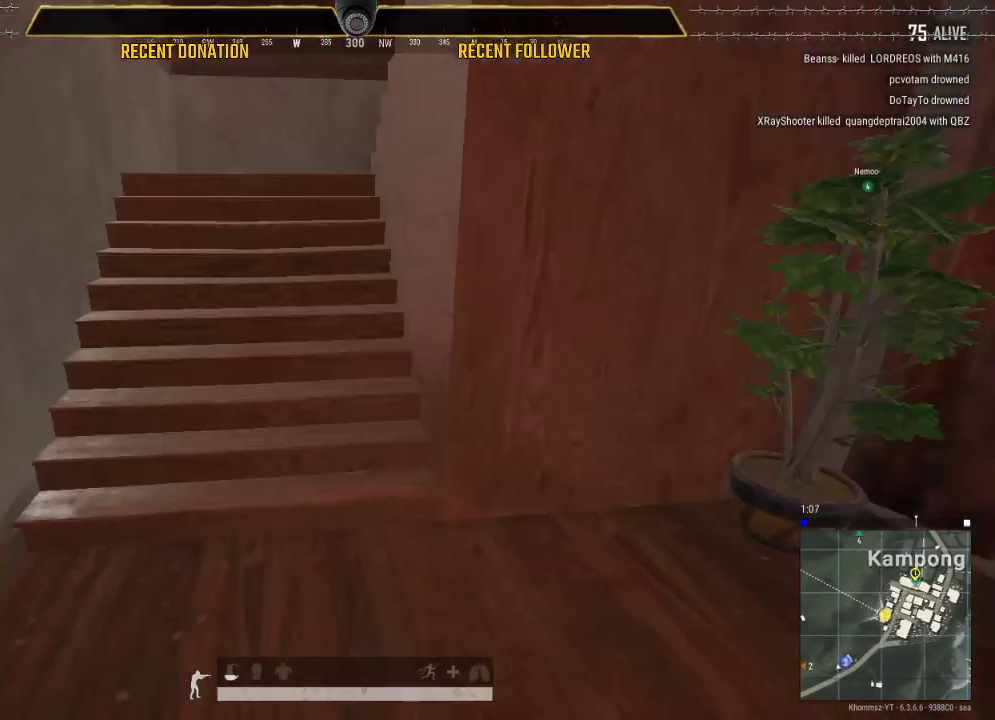
Gameplay with keyboard and mouse; each line is a JSON object with the keys and mouse buttons held at the frame after it. "events" lists presses ("down") and releases ("up") of "1", "2", "3", "4", "5", "a", "alt", "c", "caps_lock", "ctrl", "d", "e", "f", "g", "q", "r", "s", "shift", "space", "t", "tab", "v", "w", "x", "z", "mouse_left", "mouse_wheel" and "mouse_right" between this image and that frame as [ms after this image, input, new state], when the widget could be followed in between. "mouse_left", "mouse_wheel", "mouse_right" = the "left", "wheel", "right" buttons of the "mouse" list. No other keys are recorded. "wheel" means that the mouse wheel is clicked or scrolled. Not read: mouse_move.
{"keys": ["a", "shift"], "mouse": [], "events": [[50, "a", "up"], [333, "a", "down"]]}
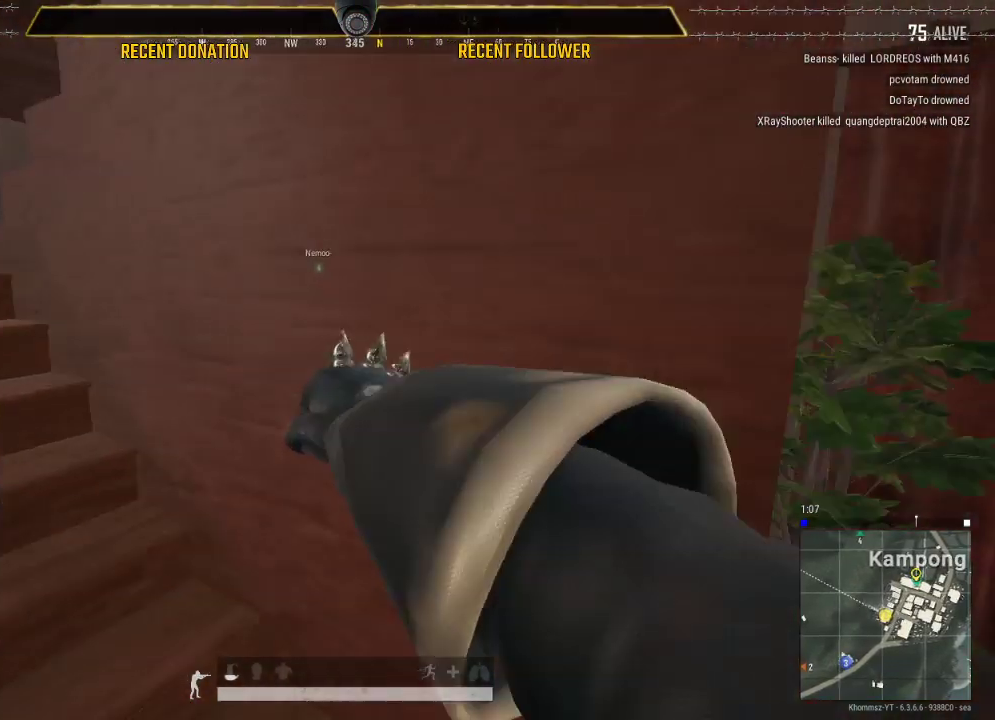
{"keys": ["a", "shift"], "mouse": [], "events": []}
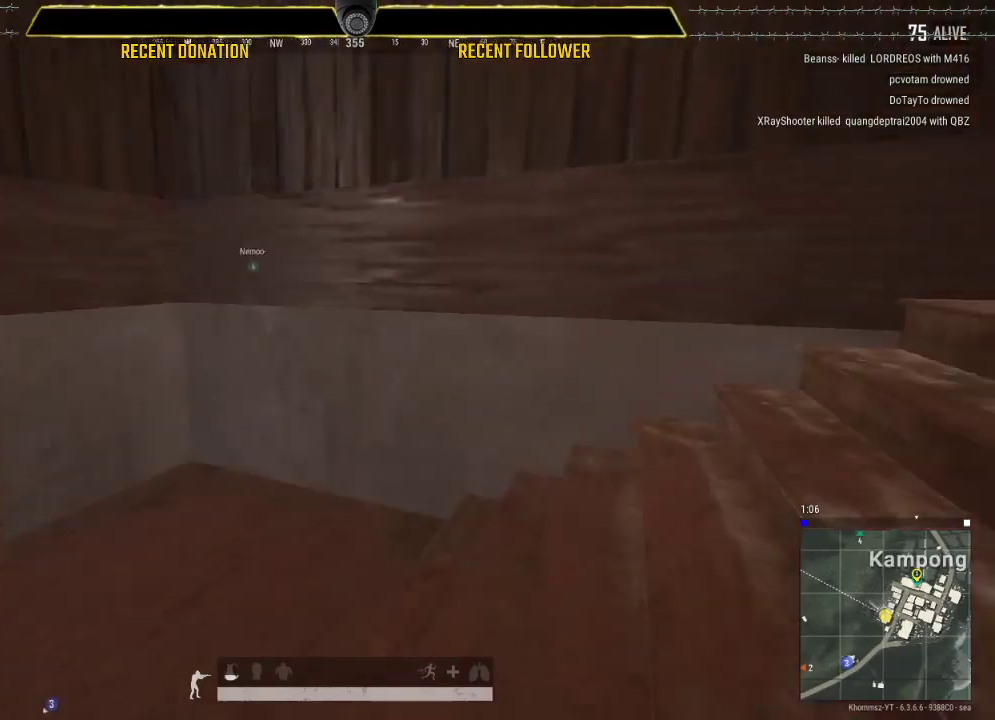
{"keys": ["shift"], "mouse": [], "events": [[333, "a", "up"]]}
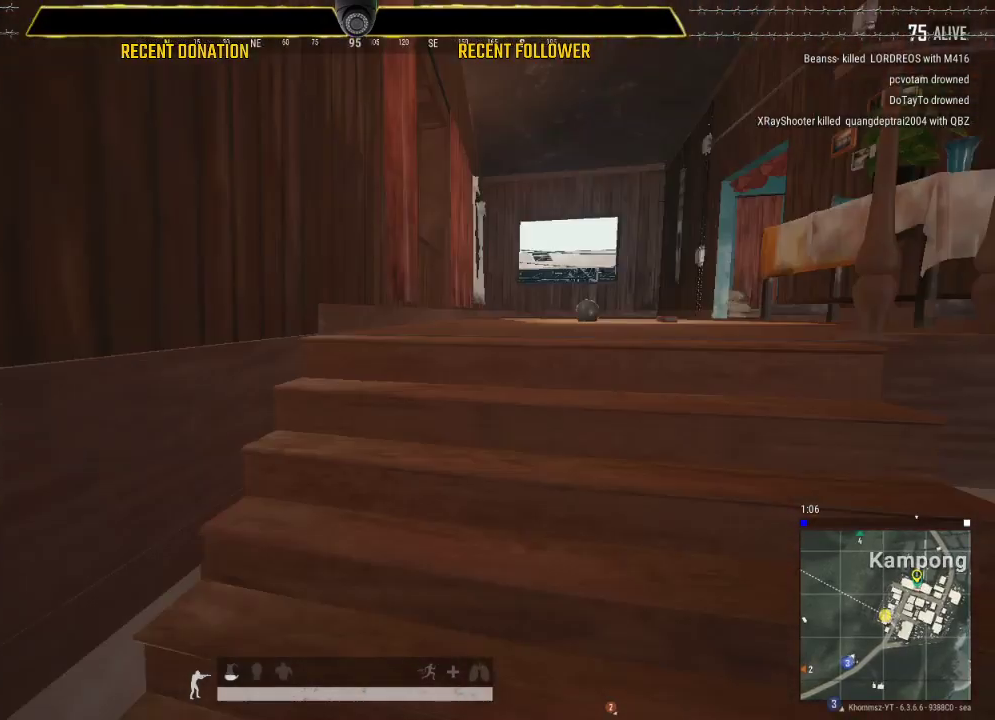
{"keys": ["shift"], "mouse": [], "events": []}
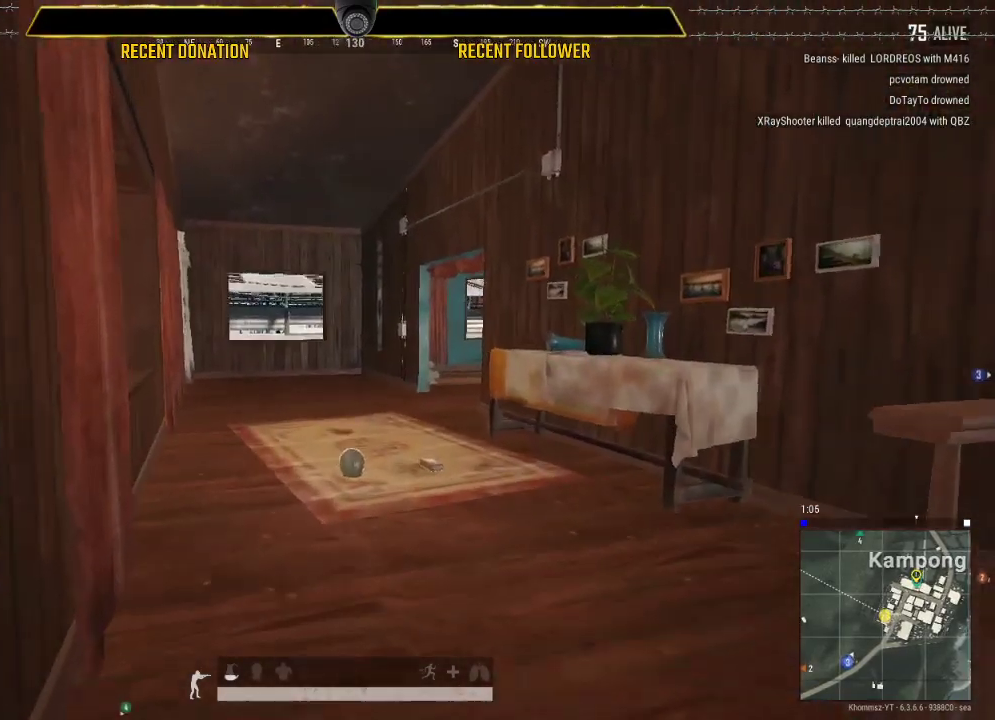
{"keys": ["shift"], "mouse": [], "events": []}
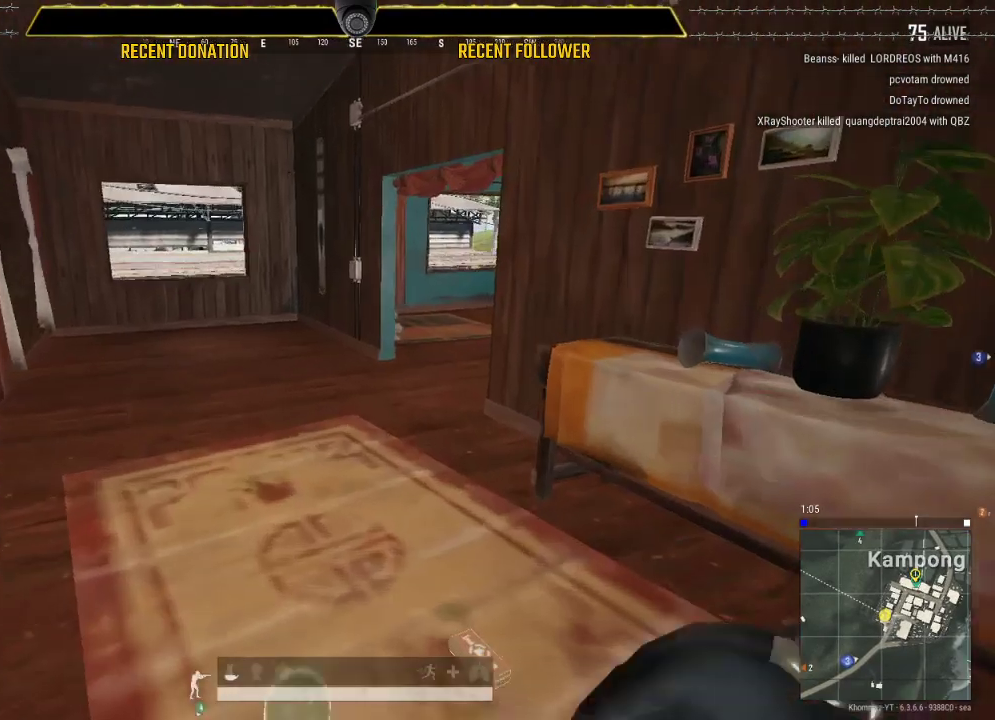
{"keys": ["a"], "mouse": [], "events": [[50, "shift", "up"], [150, "tab", "down"], [233, "tab", "up"], [367, "a", "down"]]}
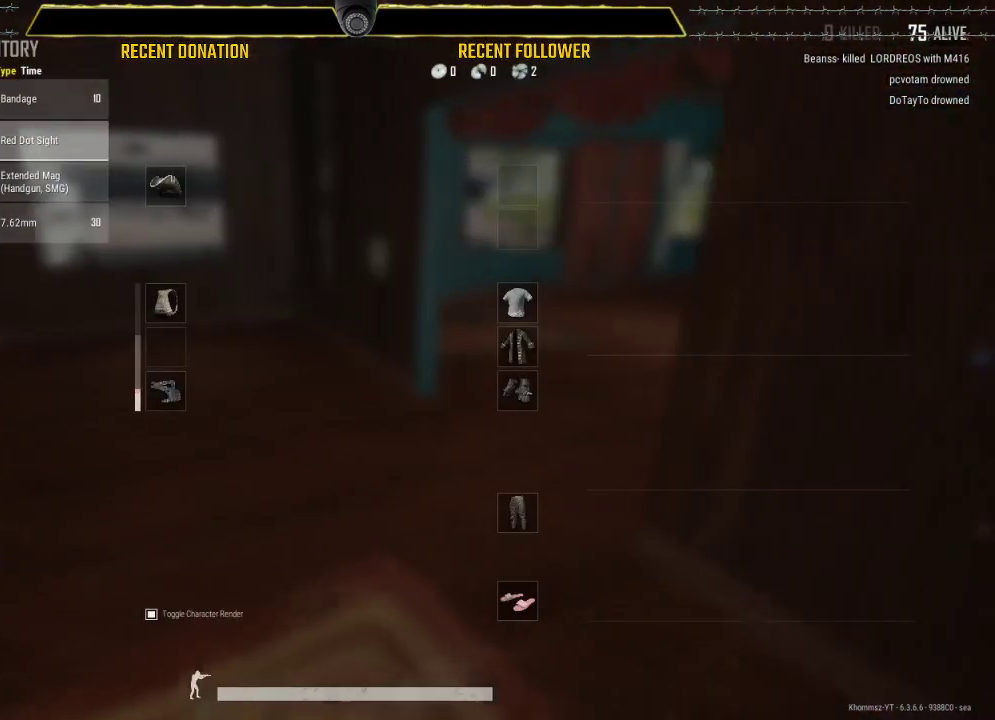
{"keys": [], "mouse": [], "events": [[67, "a", "up"]]}
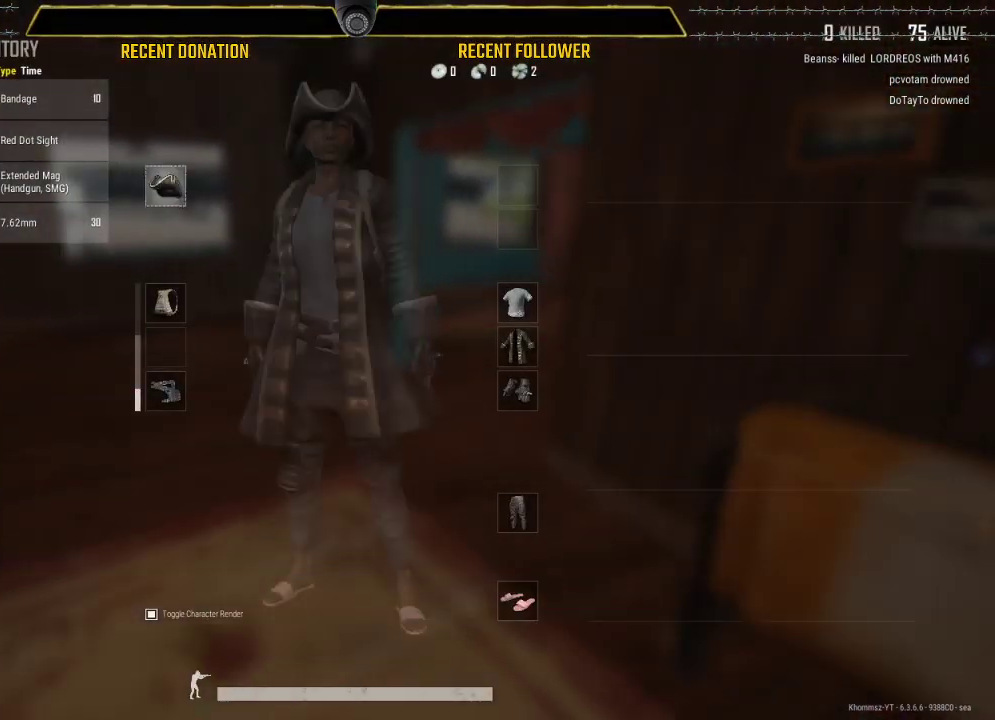
{"keys": ["tab"], "mouse": [], "events": [[500, "tab", "down"]]}
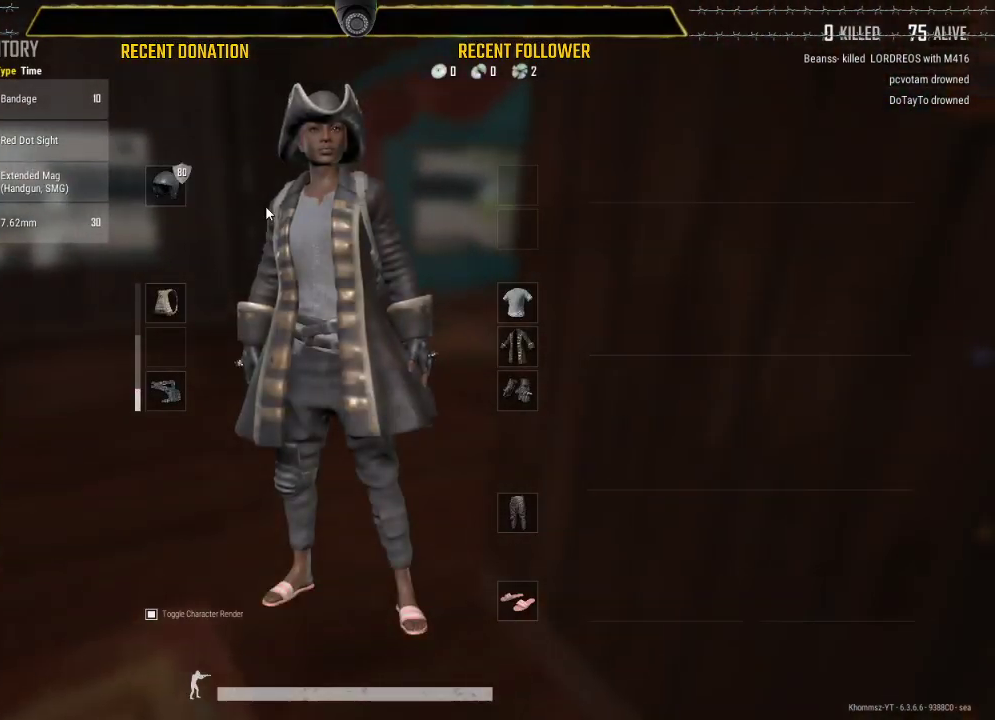
{"keys": ["shift"], "mouse": [], "events": [[67, "tab", "up"], [317, "shift", "down"]]}
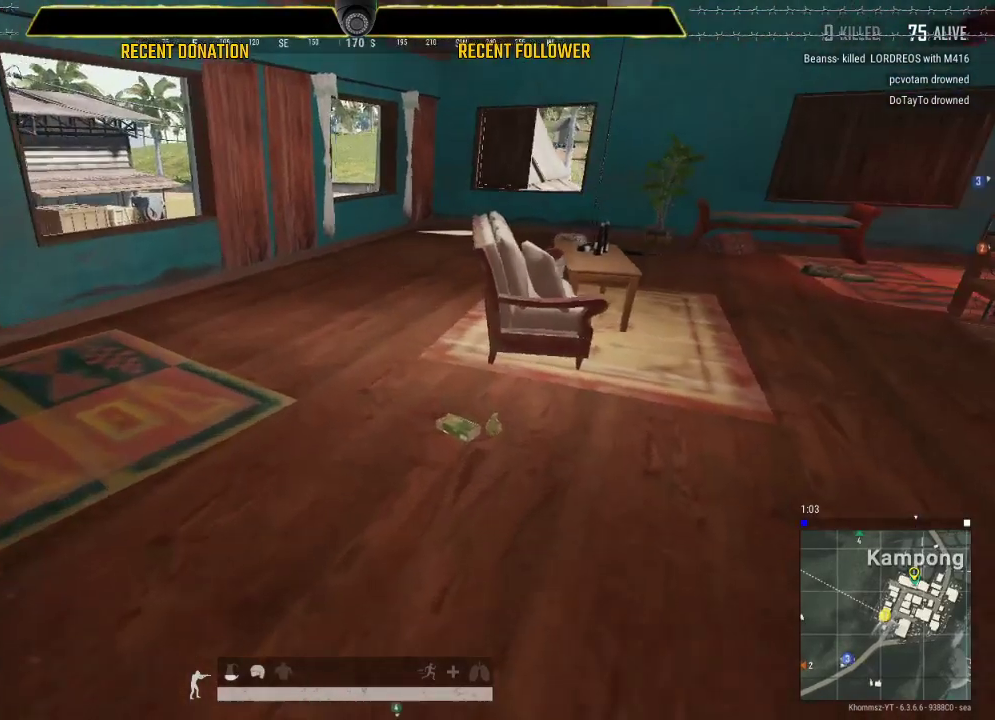
{"keys": ["a"], "mouse": [], "events": [[150, "shift", "up"], [250, "tab", "down"], [350, "tab", "up"], [467, "a", "down"]]}
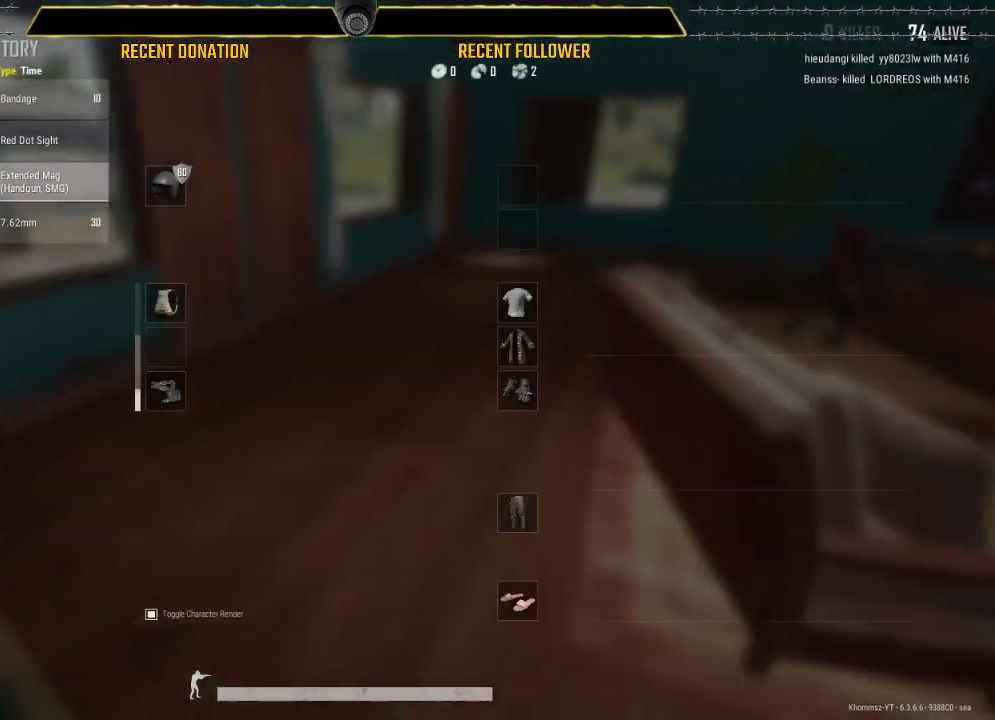
{"keys": [], "mouse": [], "events": [[450, "a", "up"]]}
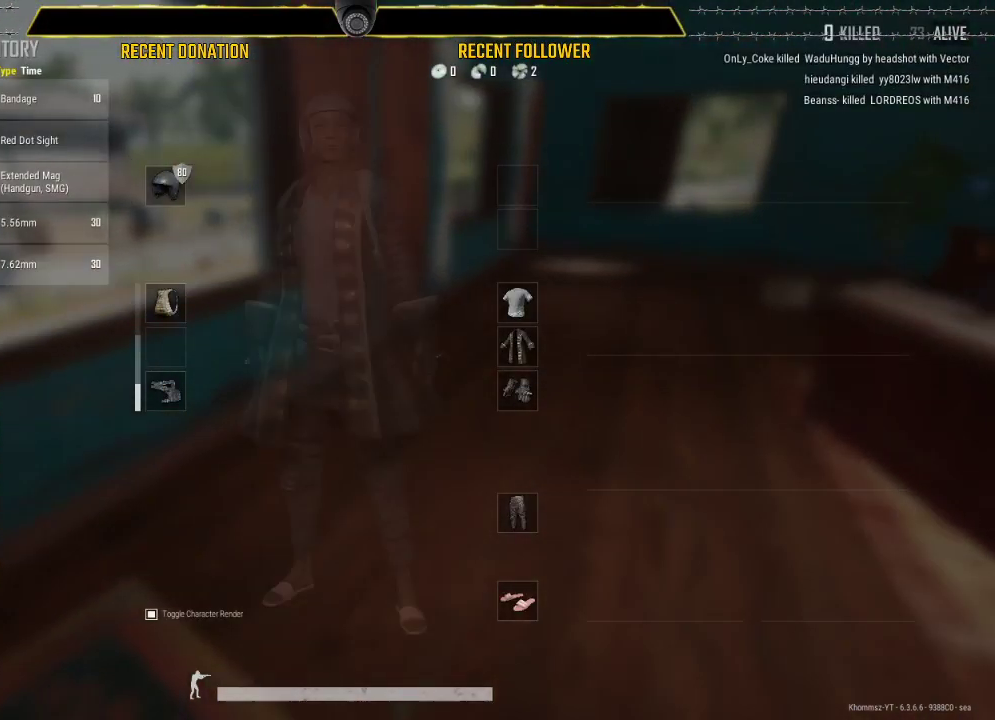
{"keys": [], "mouse": [], "events": []}
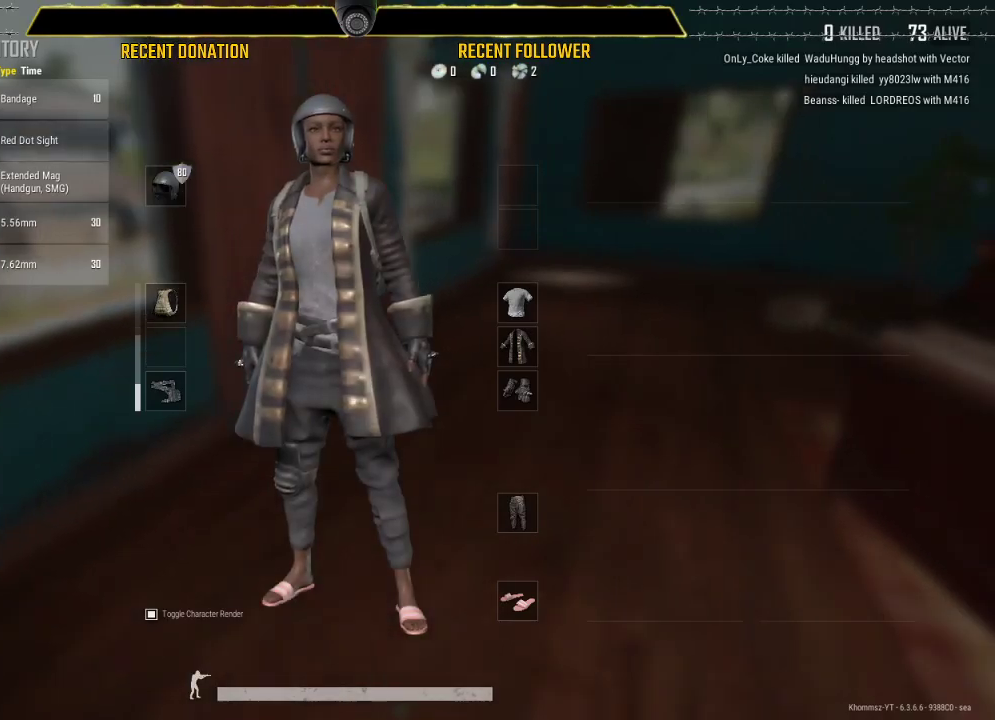
{"keys": ["a"], "mouse": [], "events": [[433, "a", "down"]]}
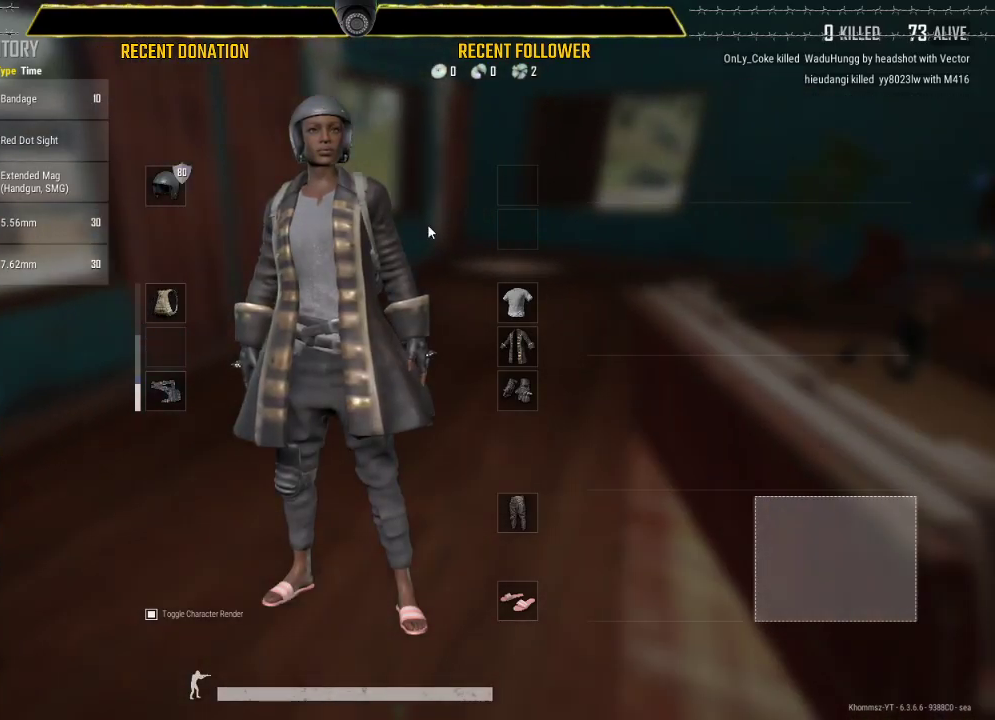
{"keys": ["a"], "mouse": [], "events": [[183, "a", "up"], [250, "tab", "down"], [333, "tab", "up"], [467, "a", "down"]]}
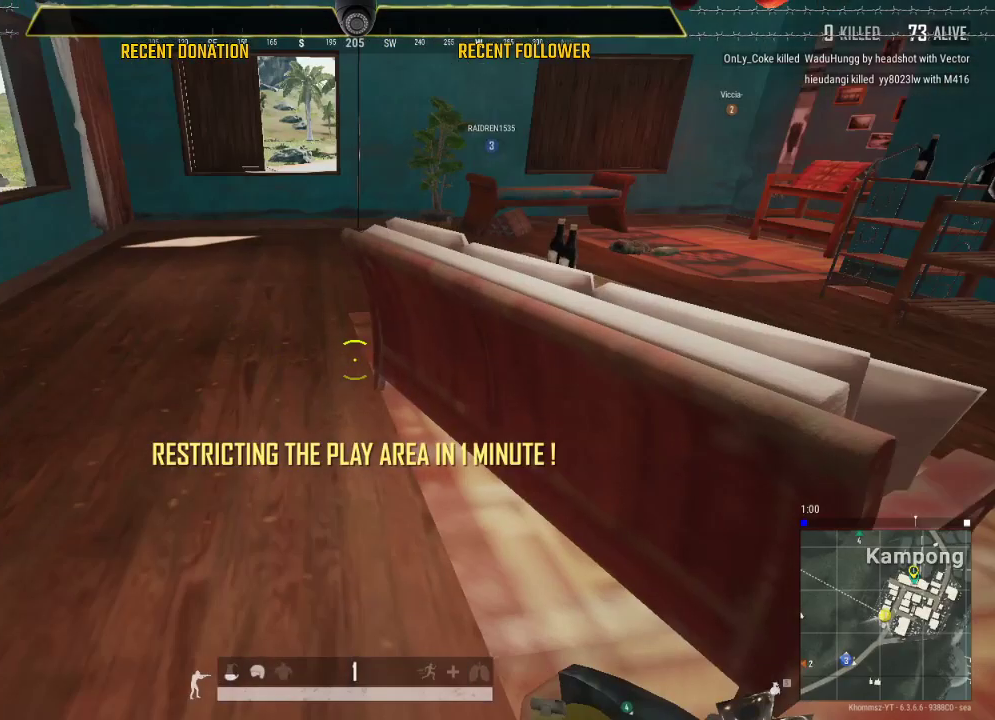
{"keys": ["a", "shift"], "mouse": [], "events": [[150, "shift", "down"]]}
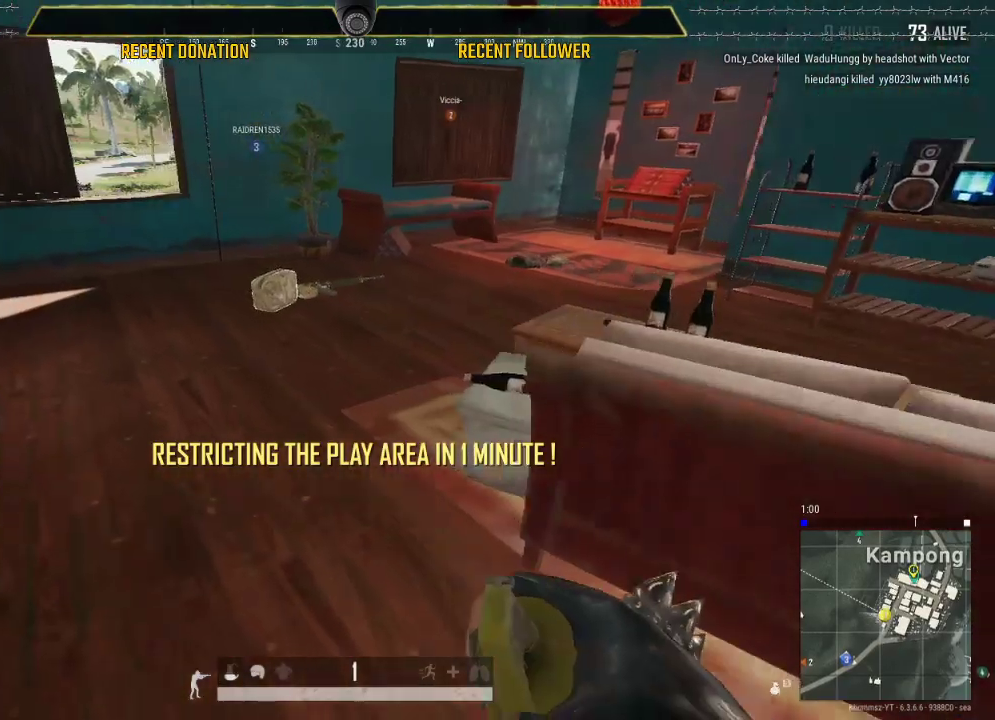
{"keys": ["shift"], "mouse": [], "events": [[17, "a", "up"]]}
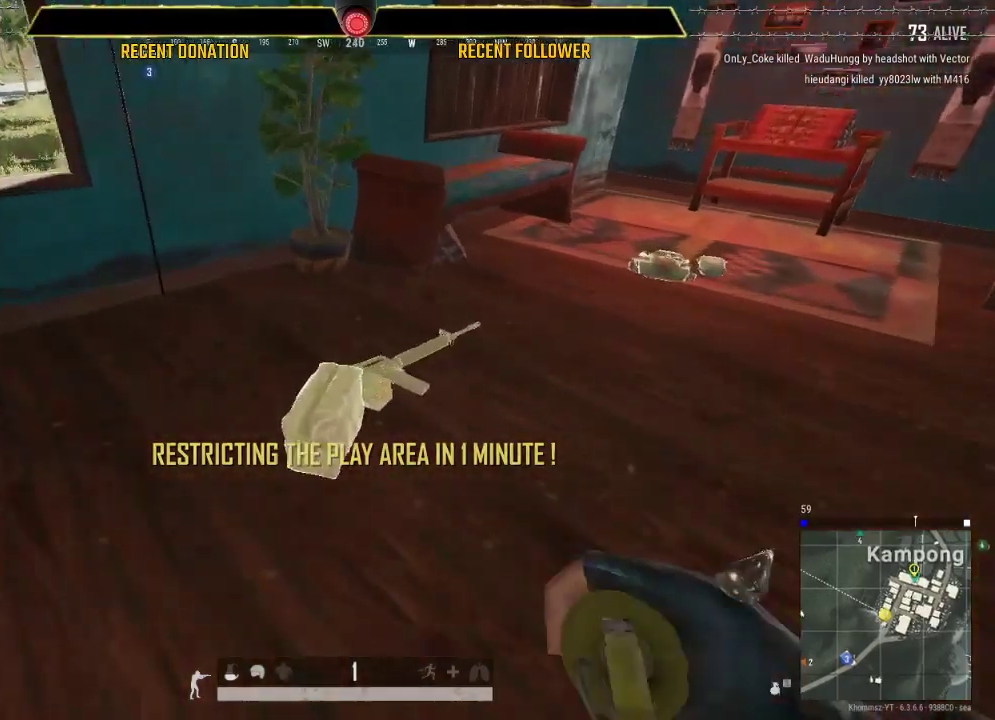
{"keys": ["a"], "mouse": [], "events": [[83, "shift", "up"], [133, "tab", "down"], [217, "tab", "up"], [450, "a", "down"]]}
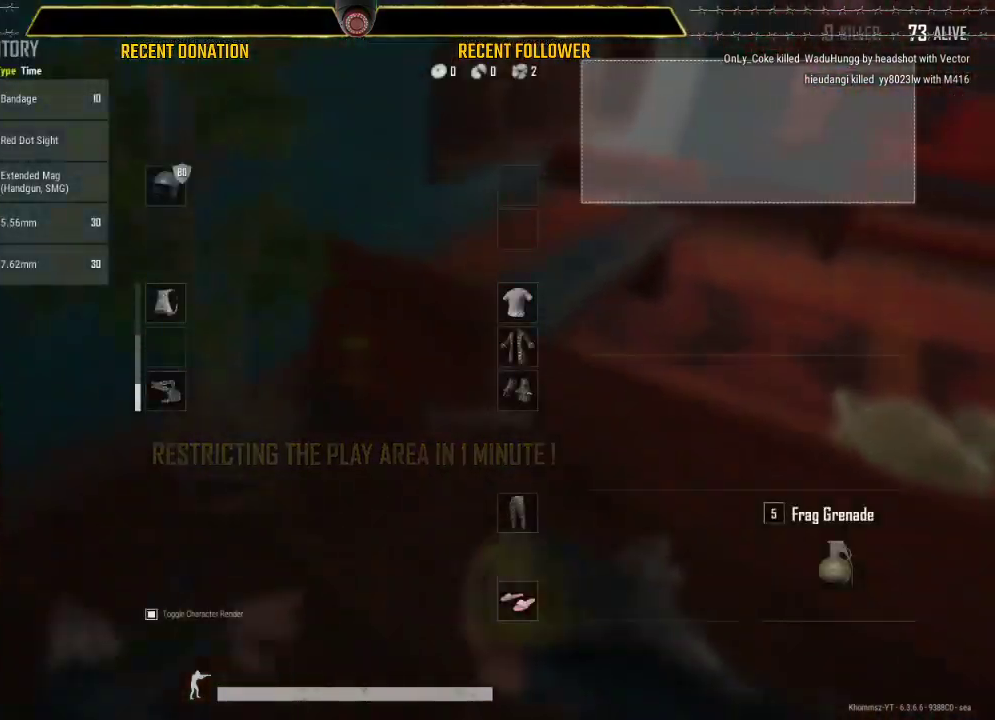
{"keys": [], "mouse": [], "events": [[233, "a", "up"]]}
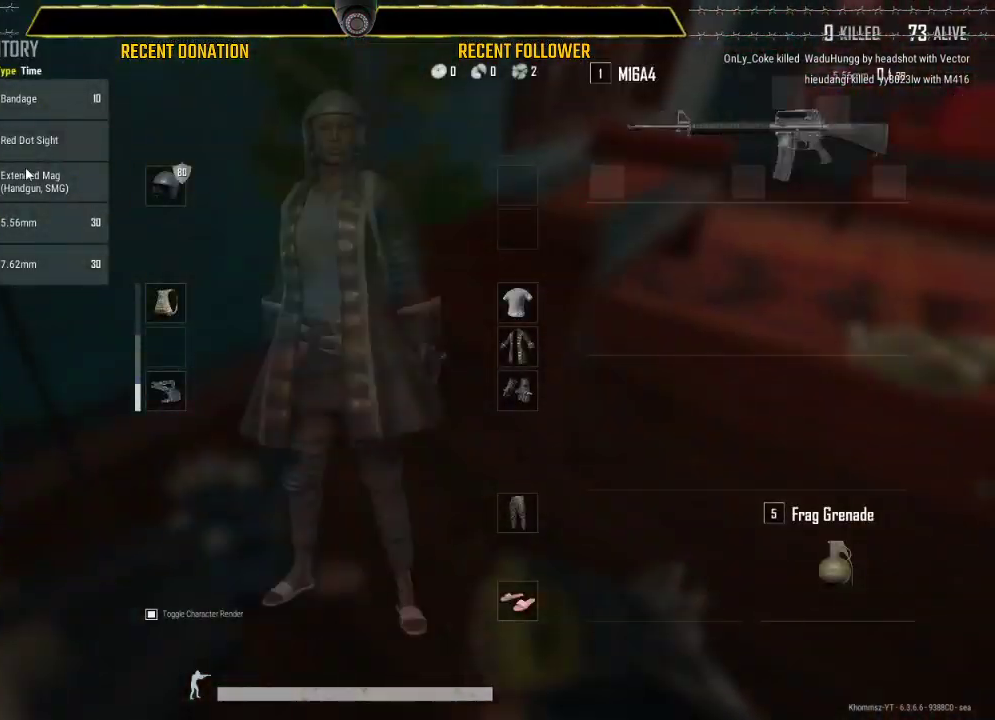
{"keys": ["a"], "mouse": [], "events": [[400, "a", "down"]]}
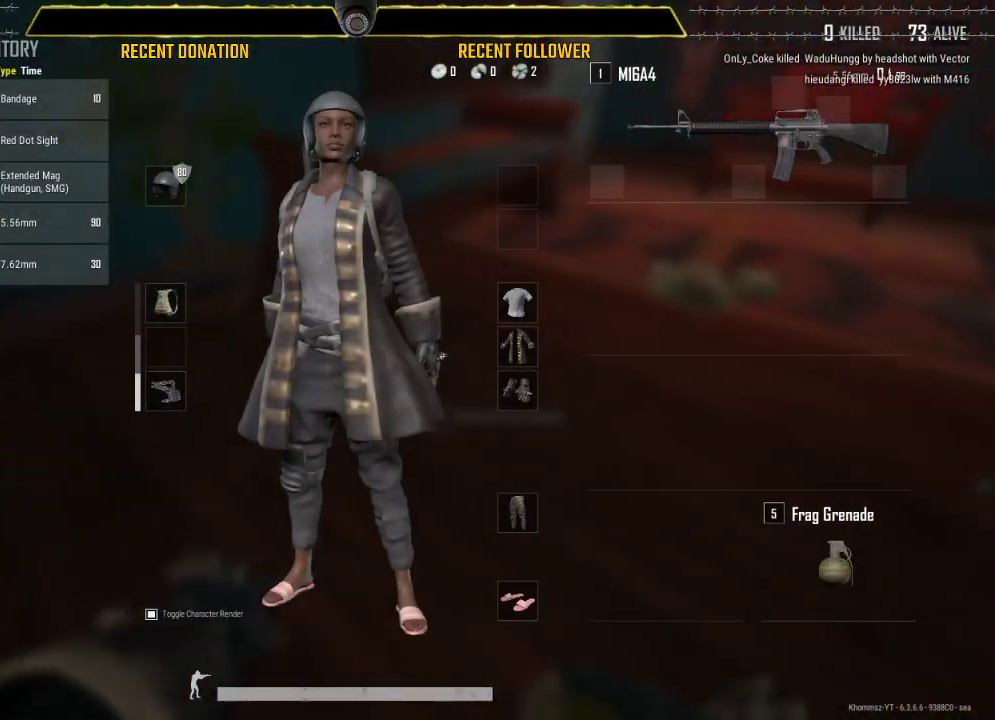
{"keys": [], "mouse": [], "events": [[183, "a", "up"]]}
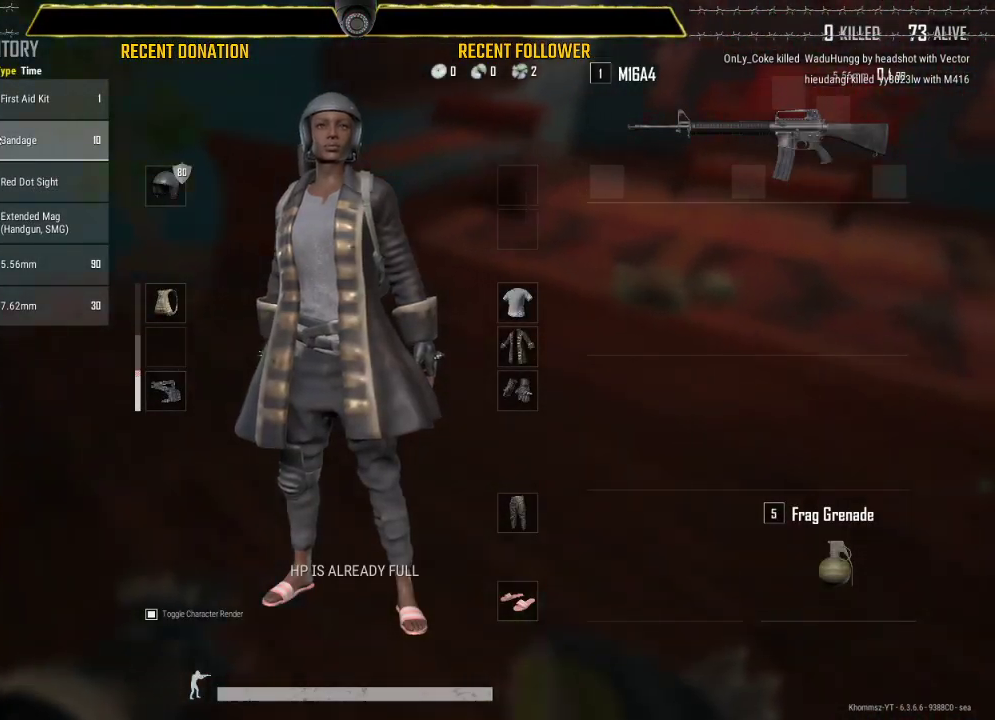
{"keys": ["tab"], "mouse": [], "events": [[233, "a", "down"], [417, "a", "up"], [500, "tab", "down"]]}
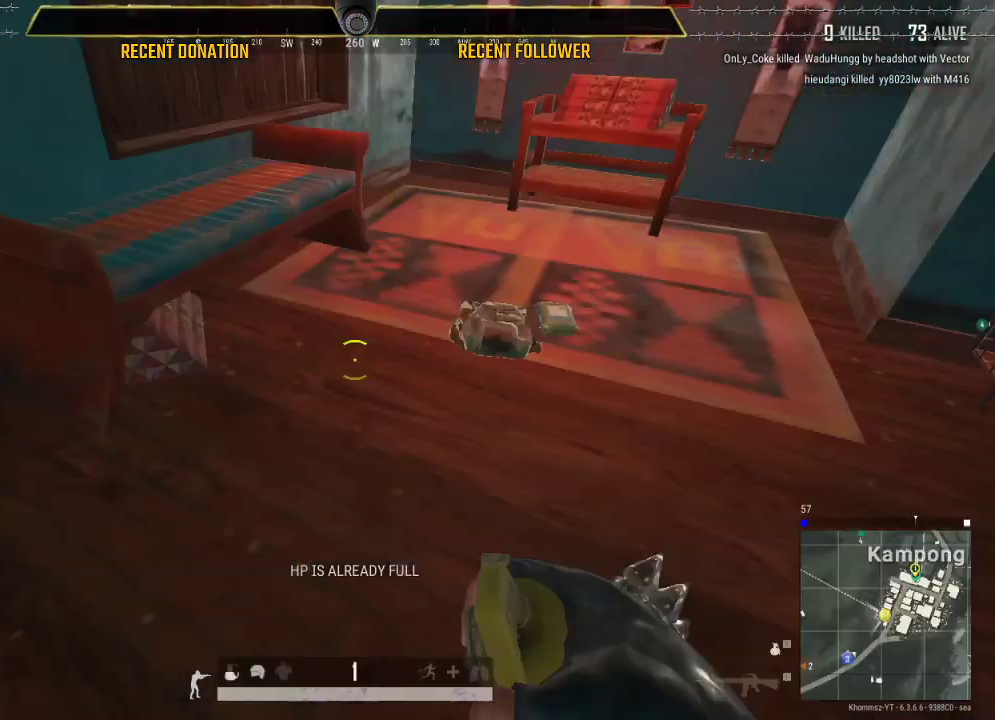
{"keys": ["tab"], "mouse": [], "events": [[117, "tab", "up"], [200, "shift", "down"], [450, "shift", "up"], [483, "tab", "down"]]}
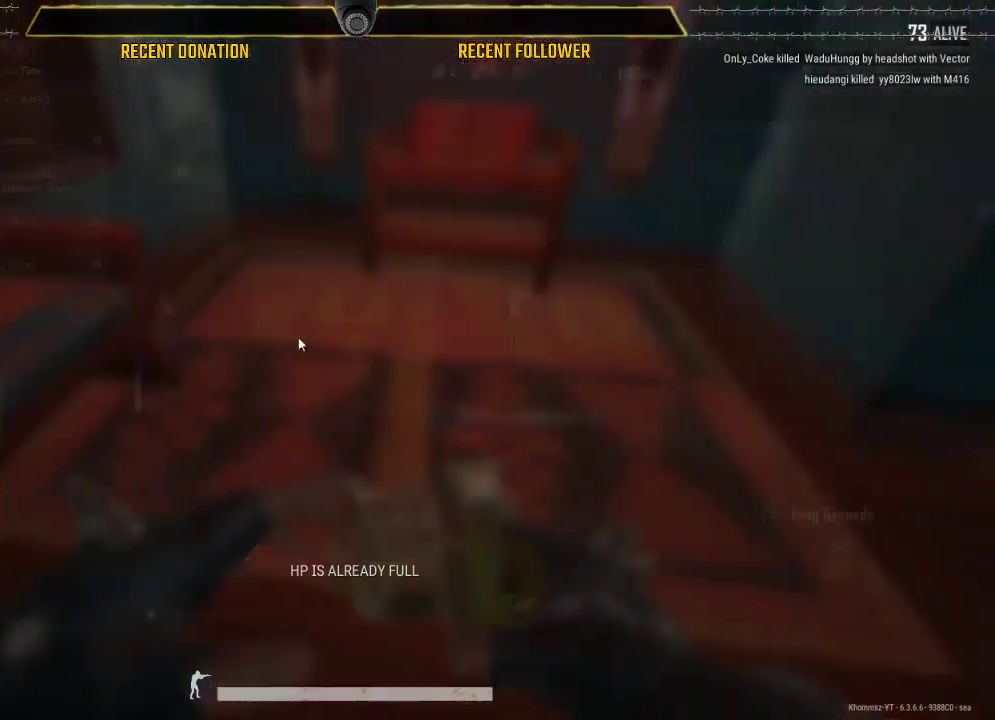
{"keys": [], "mouse": [], "events": [[83, "tab", "up"], [333, "a", "down"], [500, "a", "up"]]}
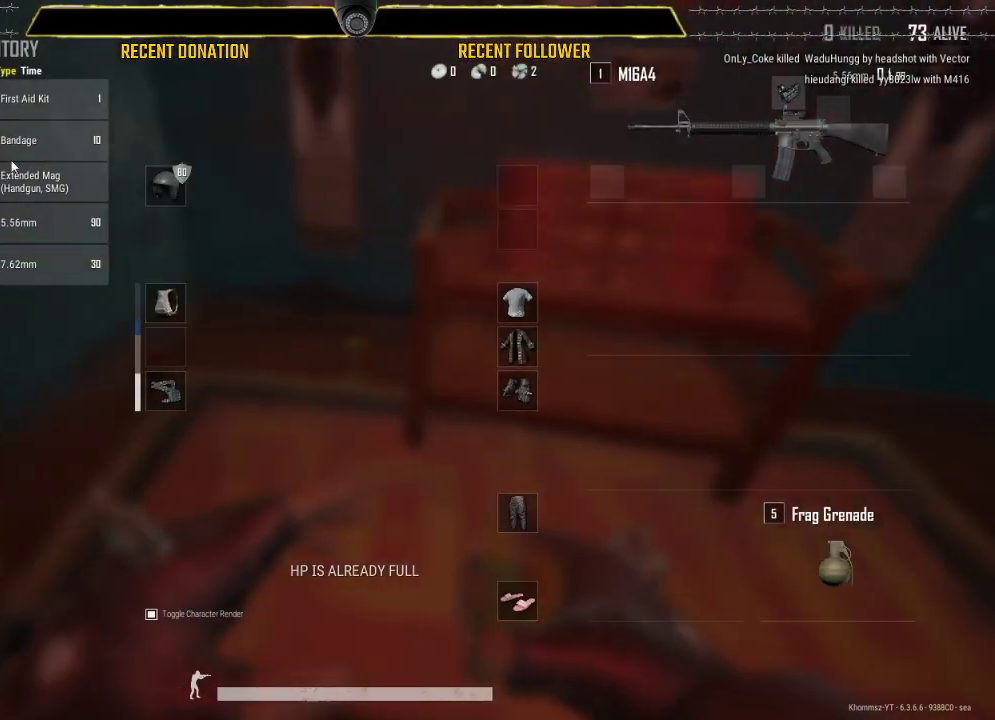
{"keys": ["tab"], "mouse": [], "events": [[467, "tab", "down"]]}
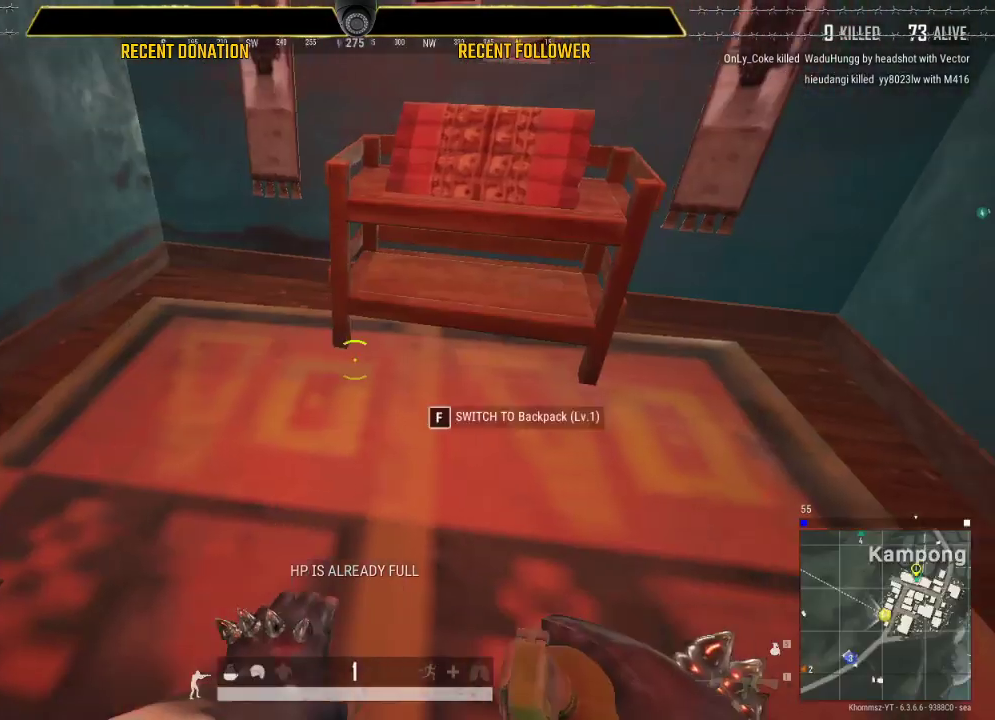
{"keys": [], "mouse": []}
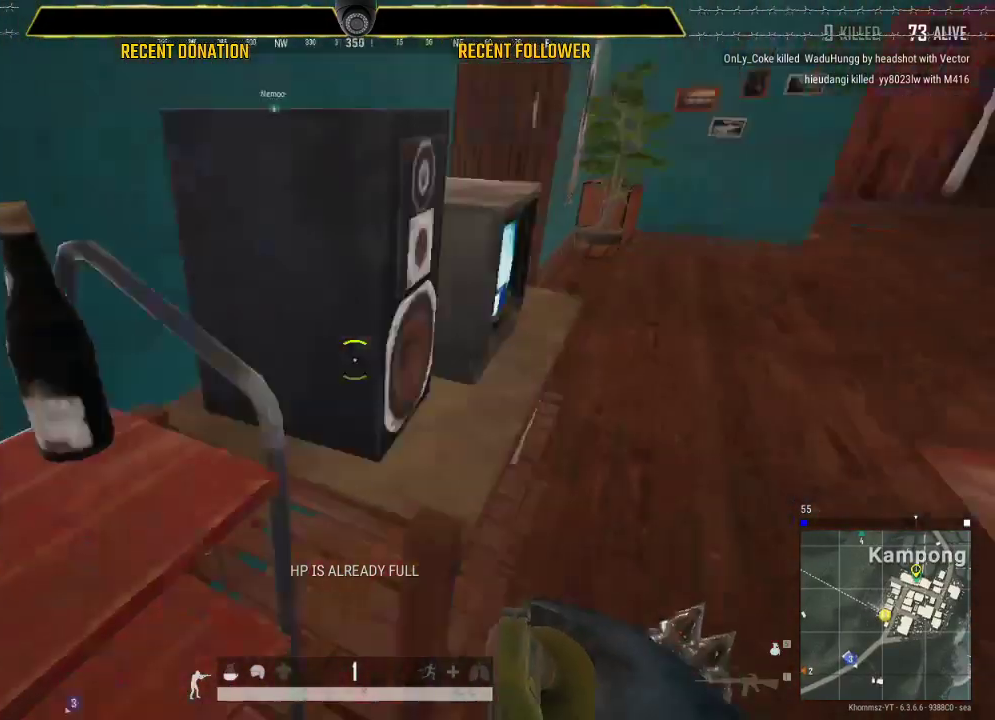
{"keys": [], "mouse": [], "events": [[333, "1", "down"], [400, "1", "up"]]}
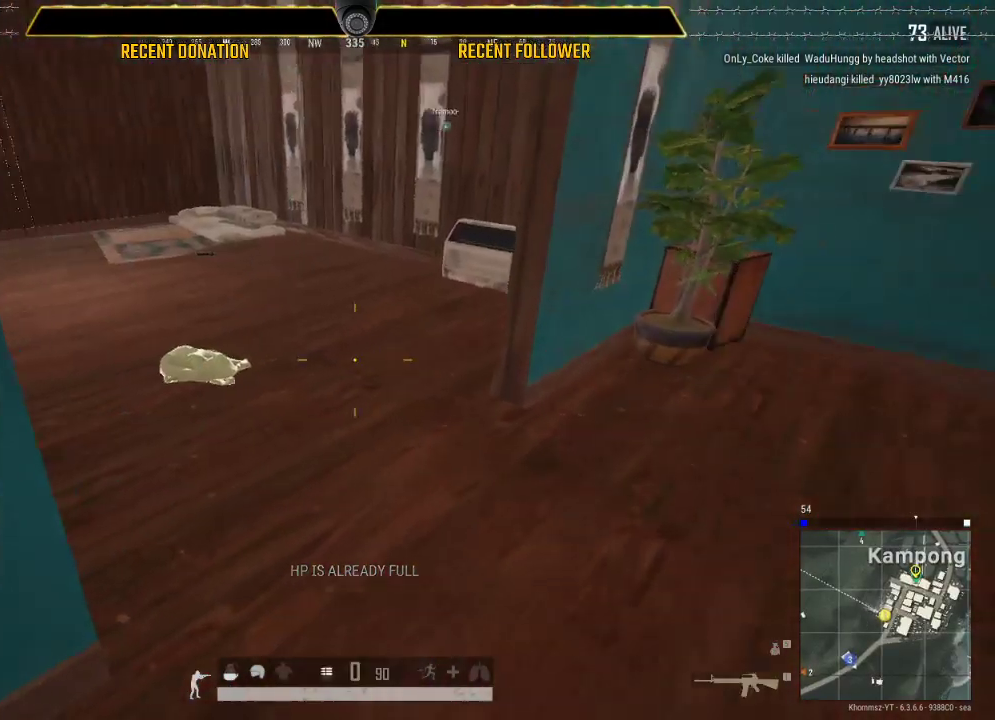
{"keys": [], "mouse": [], "events": [[50, "shift", "down"], [367, "shift", "up"]]}
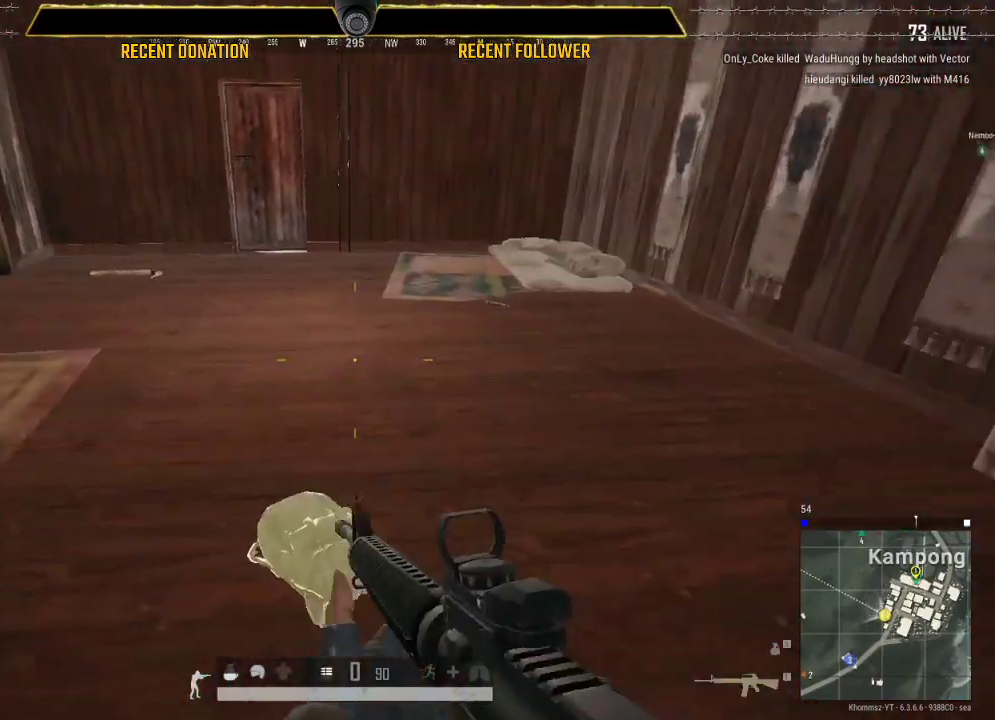
{"keys": ["shift"], "mouse": [], "events": [[300, "shift", "down"]]}
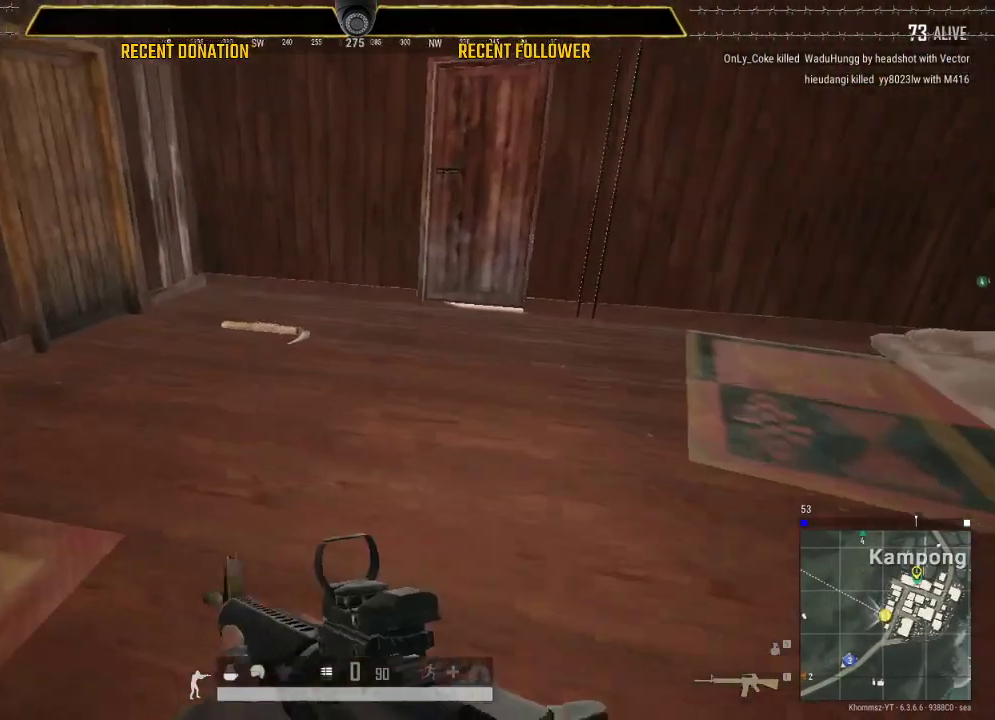
{"keys": ["shift"], "mouse": [], "events": []}
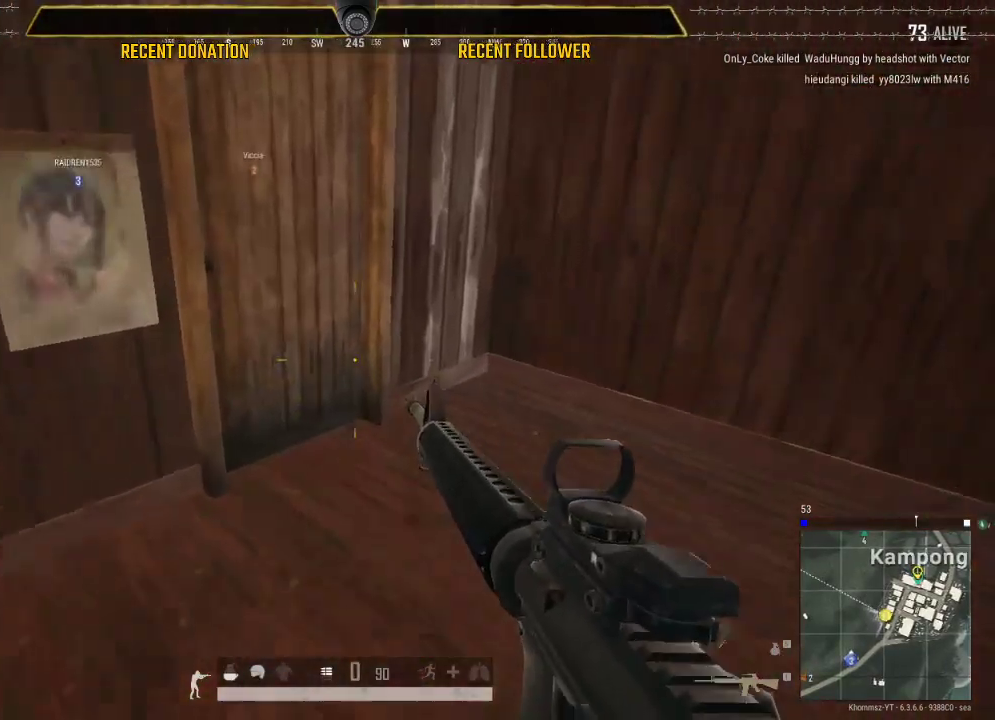
{"keys": [], "mouse": [], "events": [[317, "shift", "up"]]}